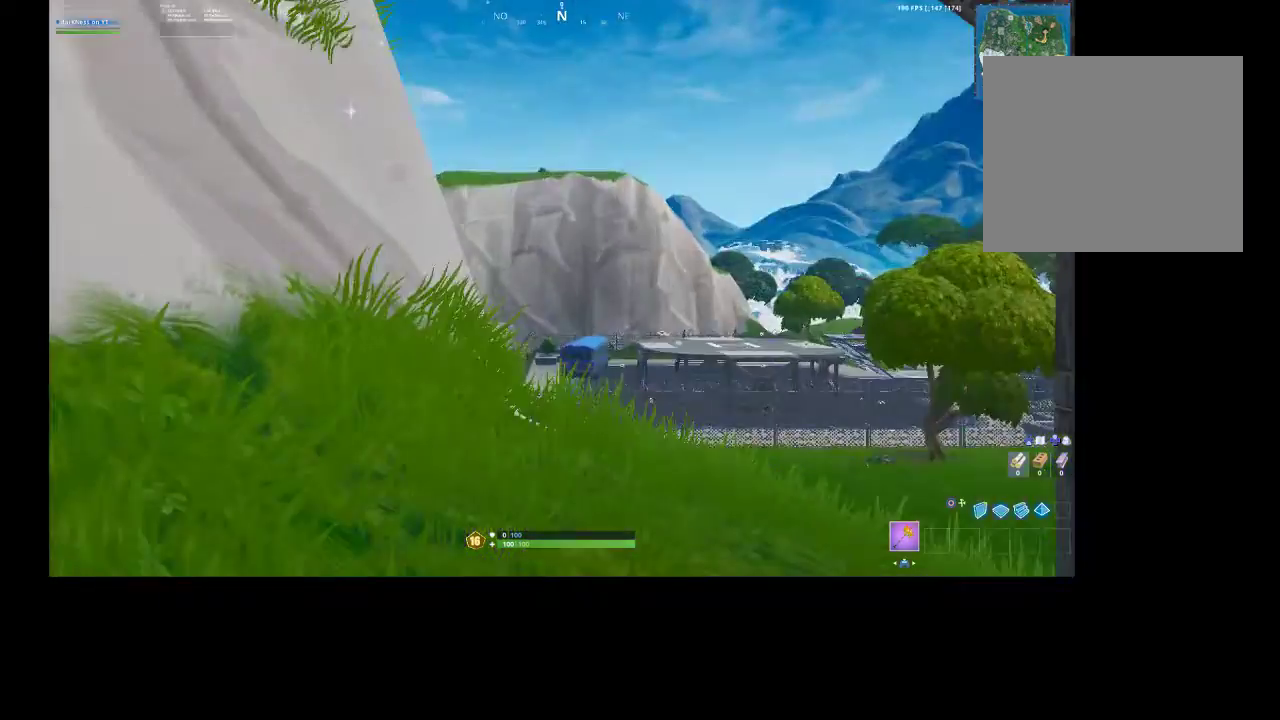
Gameplay with a controller (PlayStation layout); each line is a JSON object with the inputs held at the frame after it. "events" lists button and stick changes between this image and that frame as [ms after this image, input, new state], when the widget could be followed in between.
{"buttons": [], "left_stick": "up", "right_stick": "center", "events": [[467, "left_stick", "up"]]}
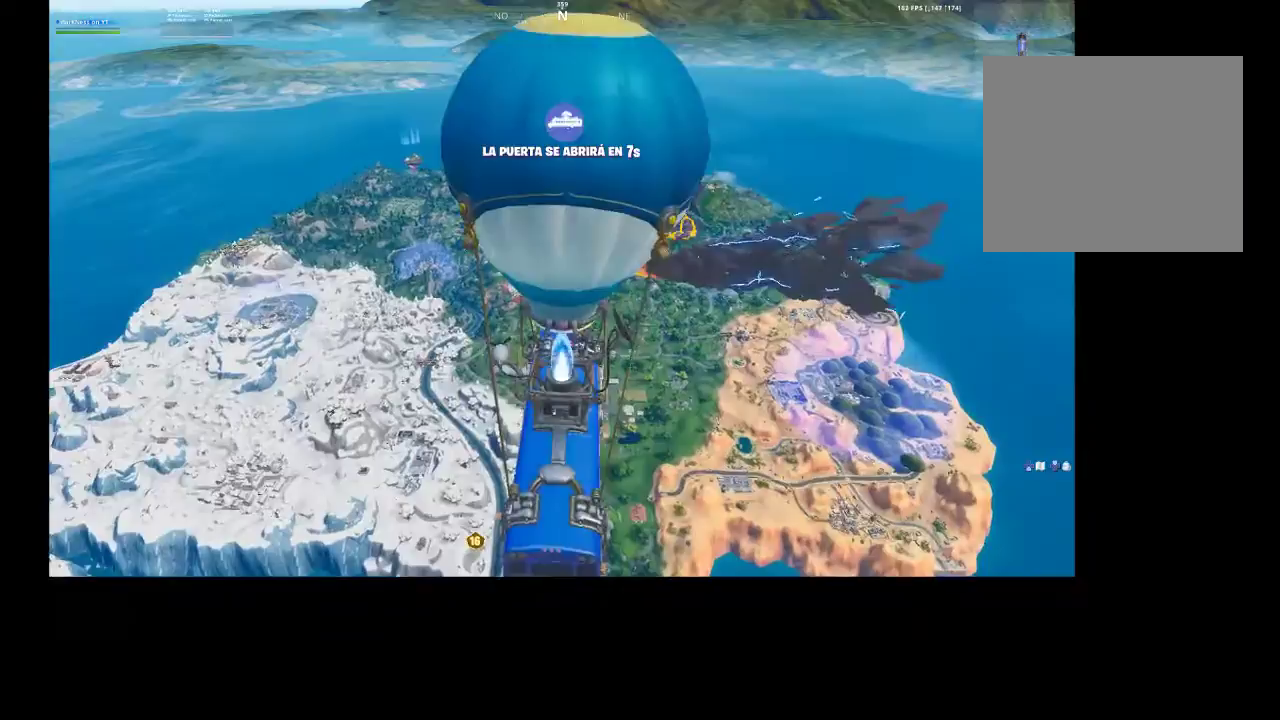
{"buttons": [], "left_stick": "center", "right_stick": "center", "events": [[67, "left_stick", "center"], [333, "DPAD_DOWN", "down"], [433, "DPAD_DOWN", "up"]]}
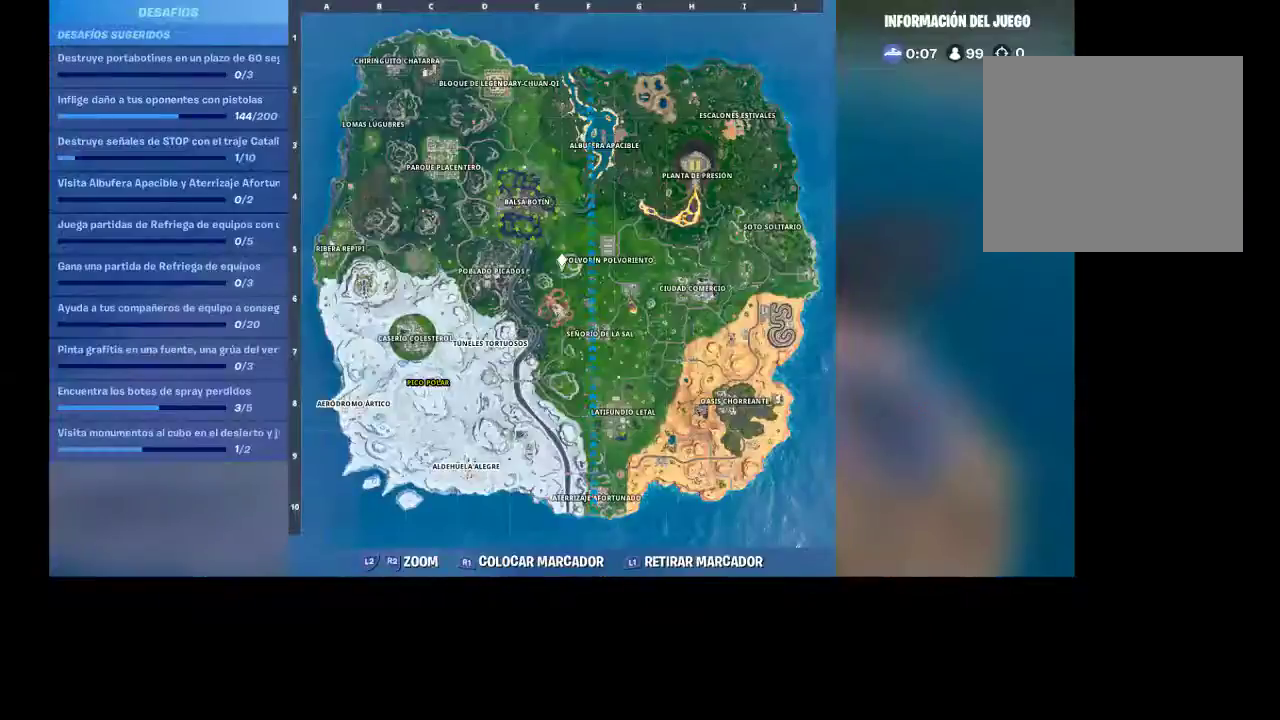
{"buttons": [], "left_stick": "center", "right_stick": "center", "events": []}
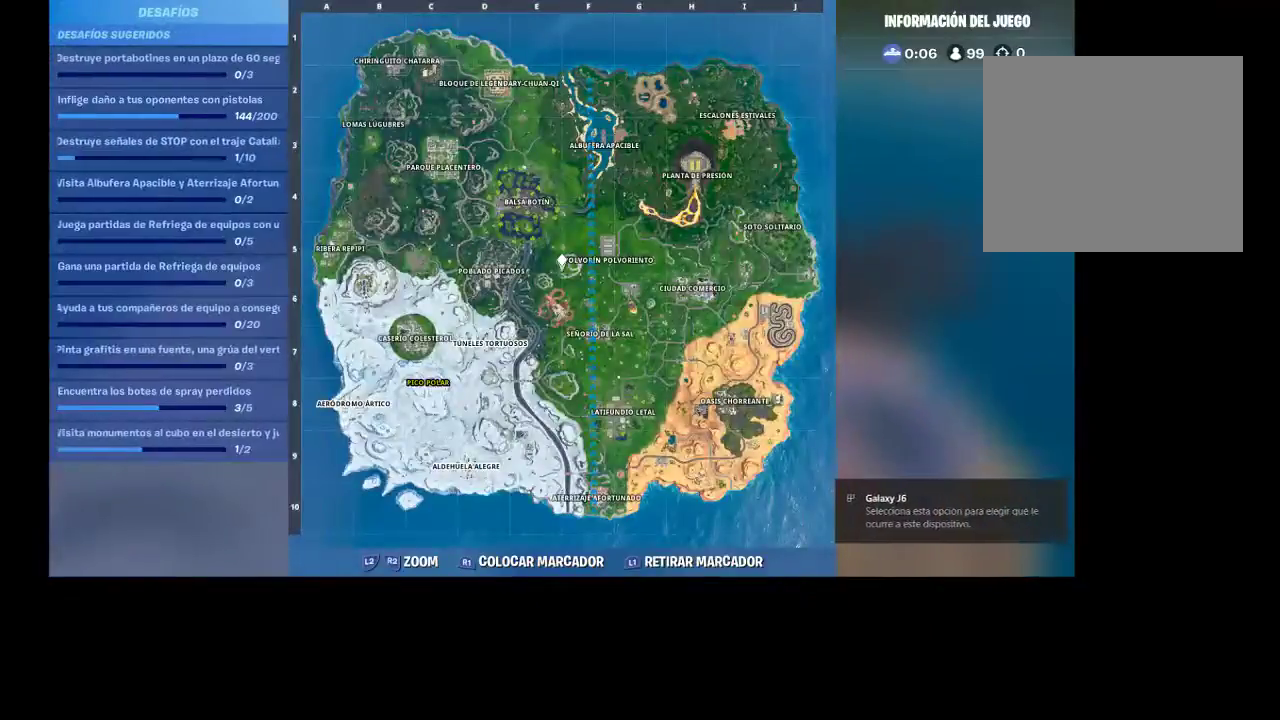
{"buttons": [], "left_stick": "center", "right_stick": "center", "events": [[67, "right_stick", "down-right"], [233, "right_stick", "center"]]}
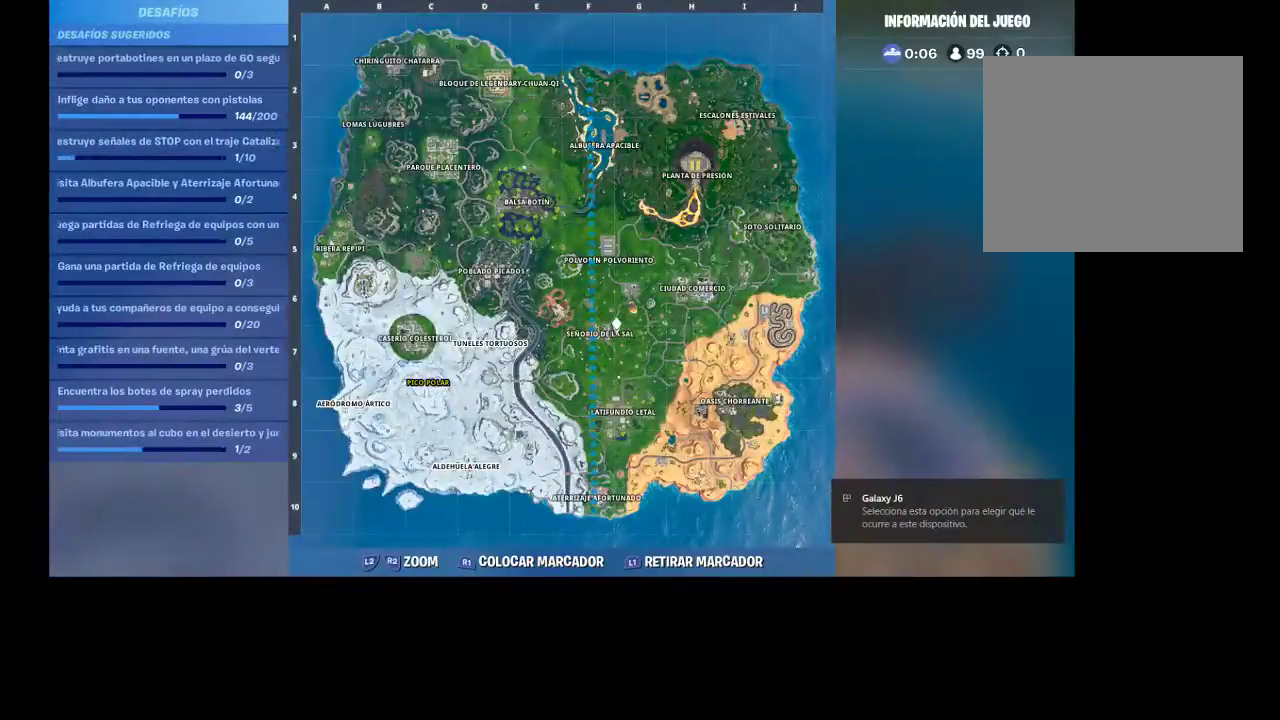
{"buttons": [], "left_stick": "center", "right_stick": "left", "events": [[333, "right_stick", "left"]]}
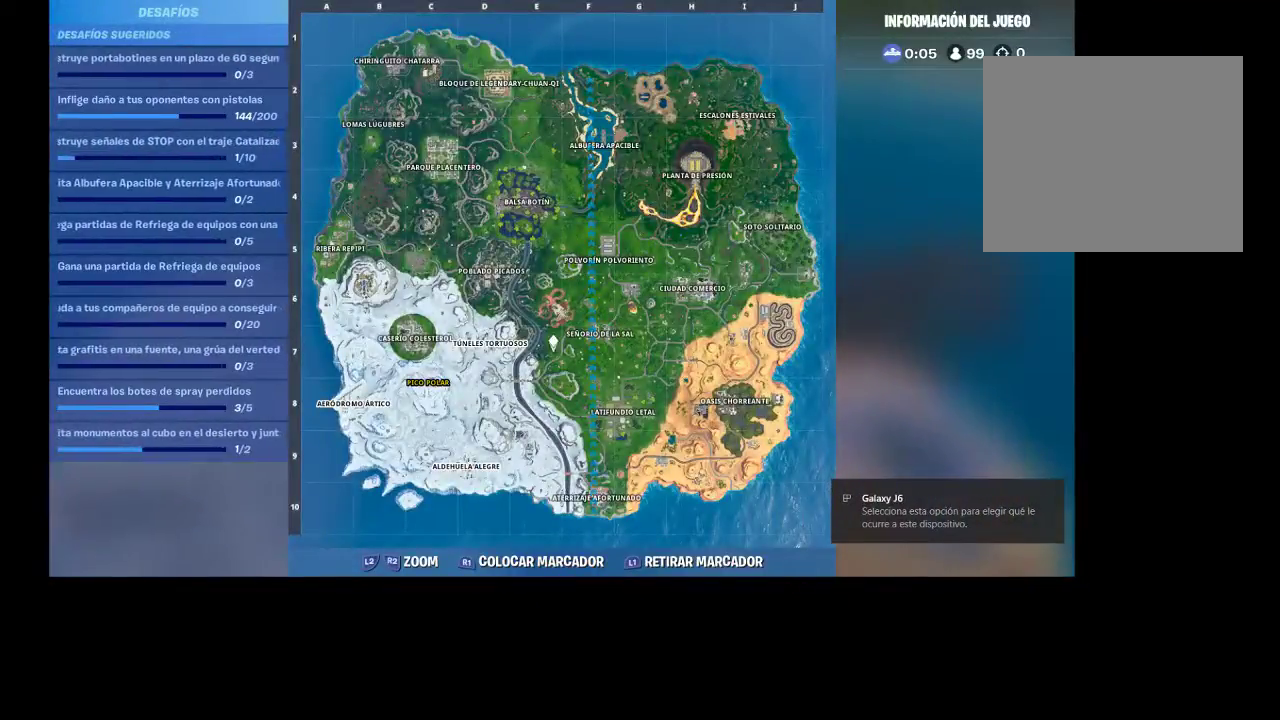
{"buttons": [], "left_stick": "center", "right_stick": "left", "events": [[200, "right_stick", "center"], [433, "right_stick", "left"]]}
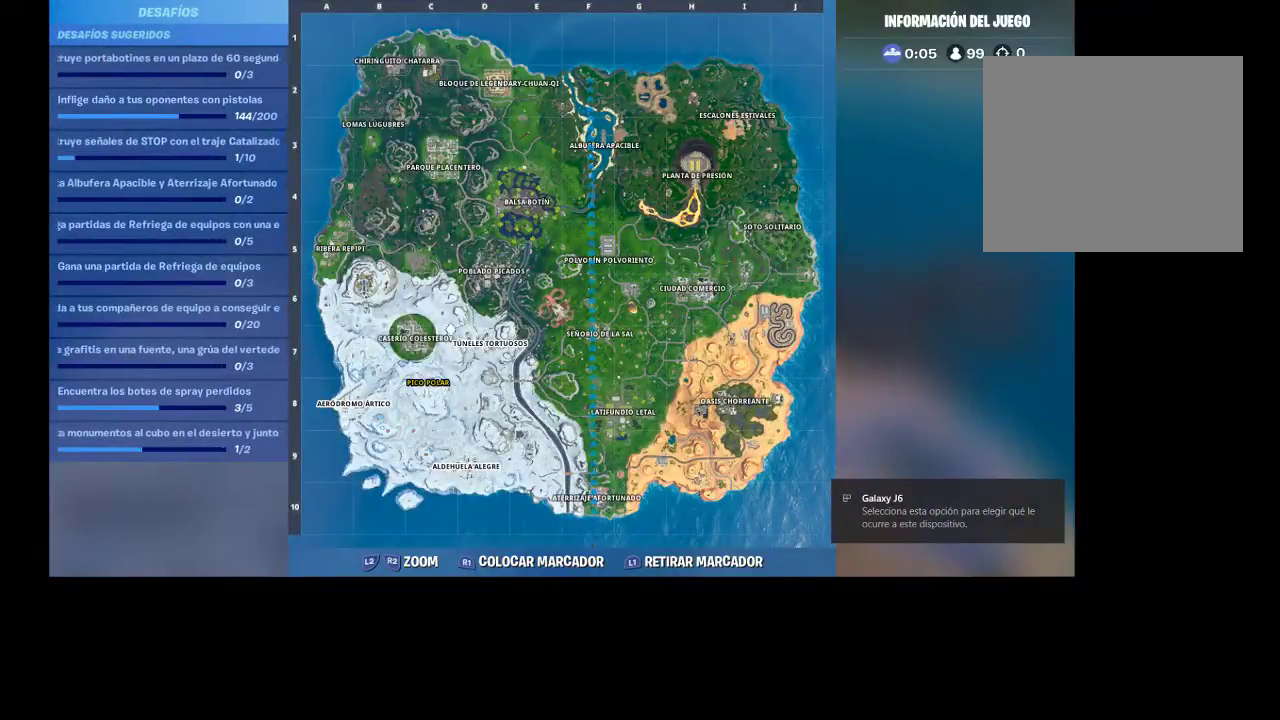
{"buttons": ["DPAD_DOWN"], "left_stick": "center", "right_stick": "center", "events": [[100, "right_stick", "center"], [333, "R1", "down"], [333, "R2", "down"], [367, "right_stick", "up"], [433, "R1", "up"], [433, "R2", "up"], [500, "DPAD_DOWN", "down"], [500, "right_stick", "center"]]}
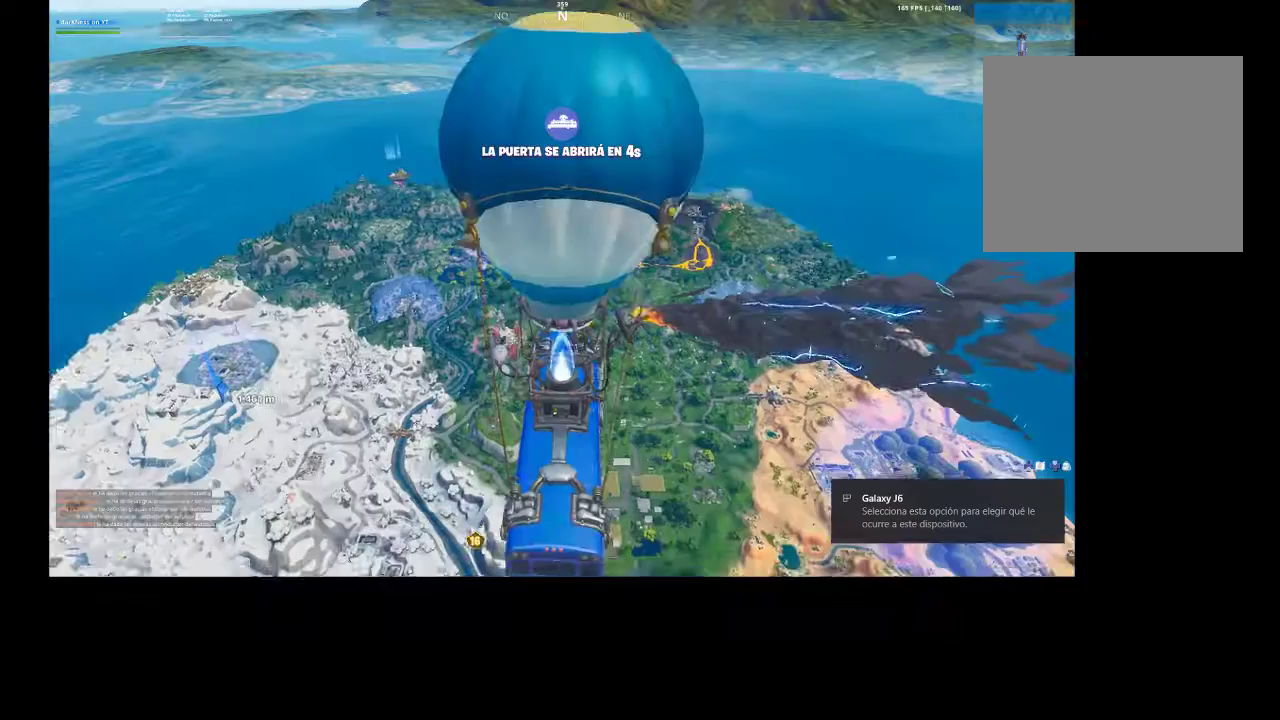
{"buttons": [], "left_stick": "center", "right_stick": "center", "events": [[100, "DPAD_DOWN", "up"]]}